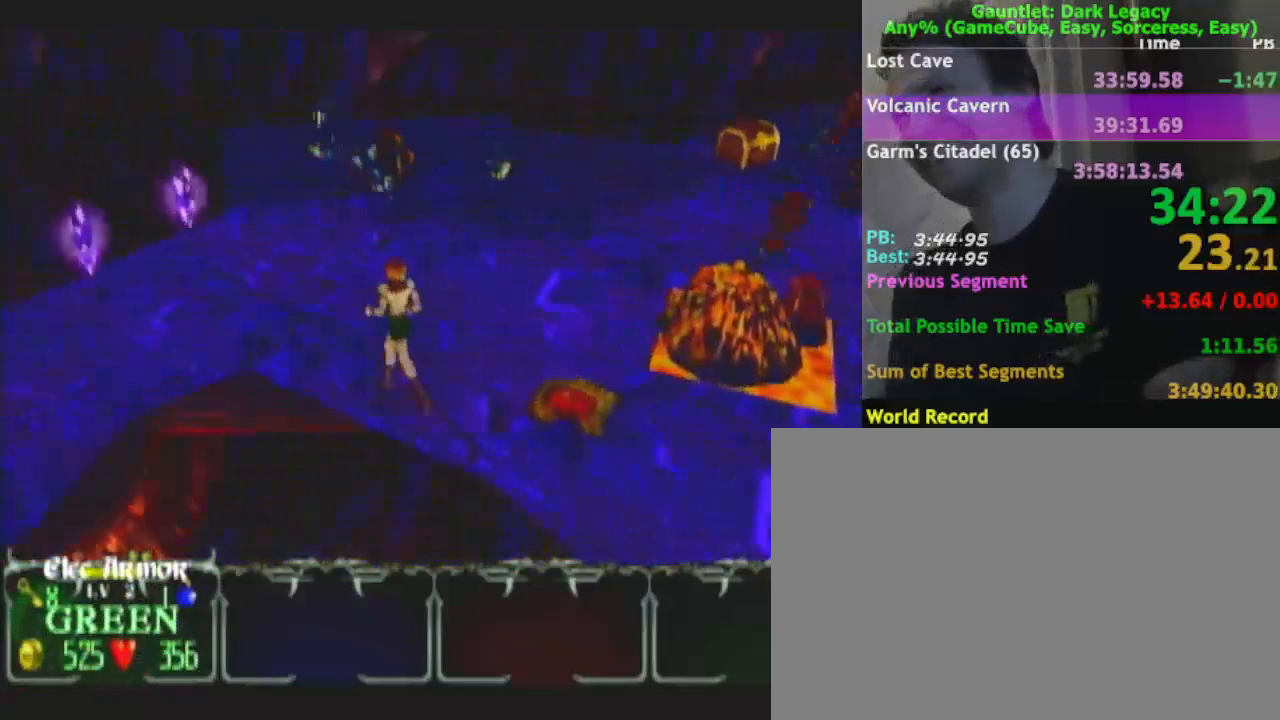
Gameplay with a controller (Nintendo layout); each line is a JSON object with the inputs held at the frame after it. "events" lists button and stick changes between this image and that frame as [ms after this image, input, new state], when the widget could be followed in between. Not read: L3 R3.
{"buttons": [], "left_stick": "up-left", "right_stick": "center", "events": []}
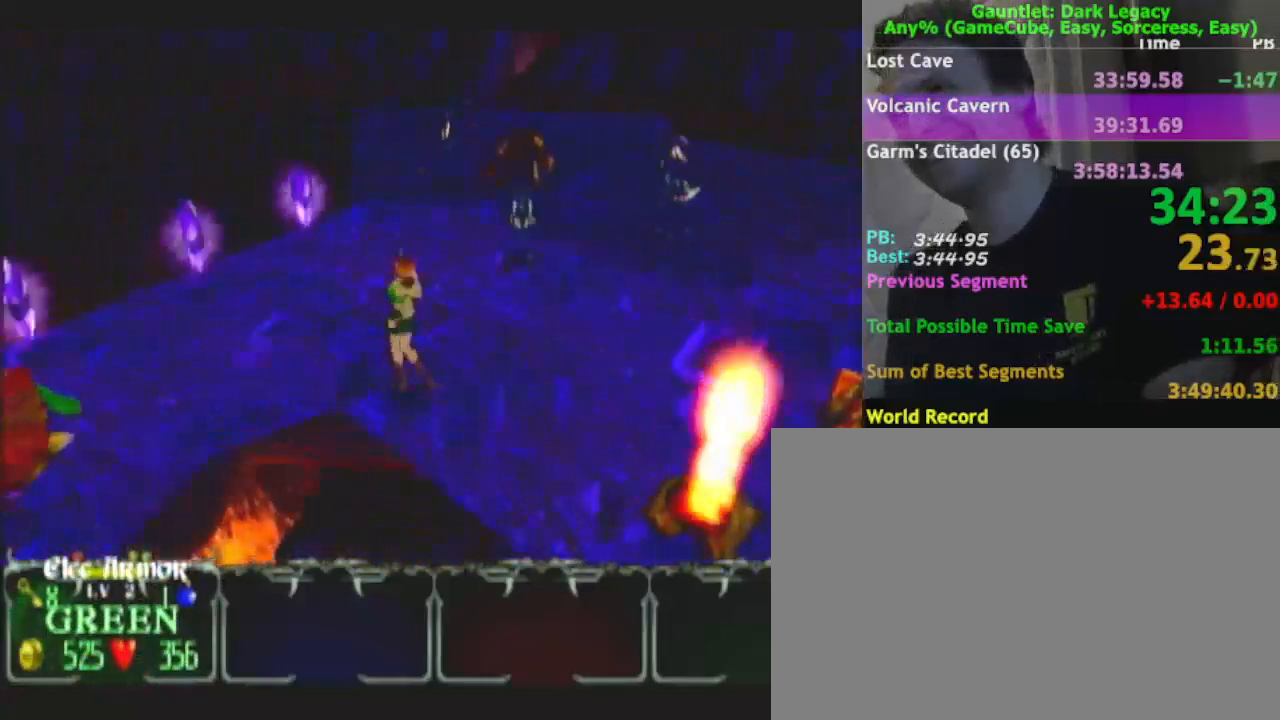
{"buttons": [], "left_stick": "up", "right_stick": "center", "events": [[100, "left_stick", "up"]]}
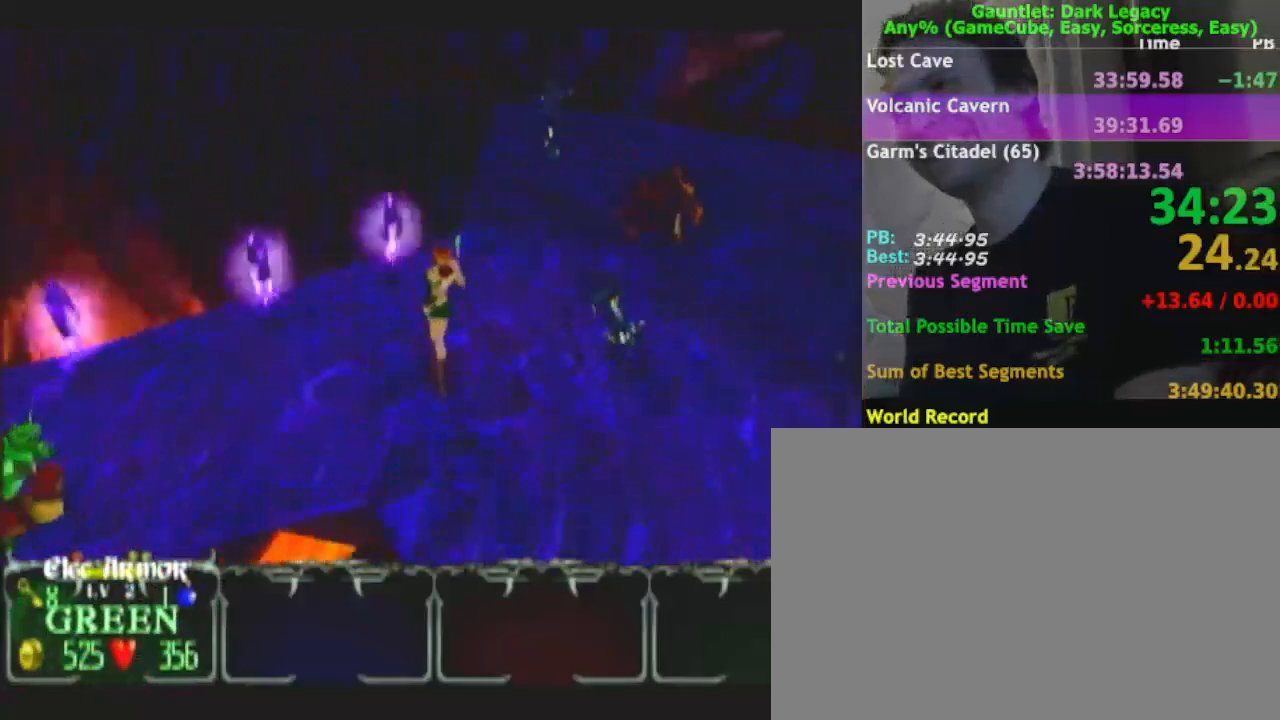
{"buttons": [], "left_stick": "up-left", "right_stick": "center", "events": [[400, "left_stick", "up-left"]]}
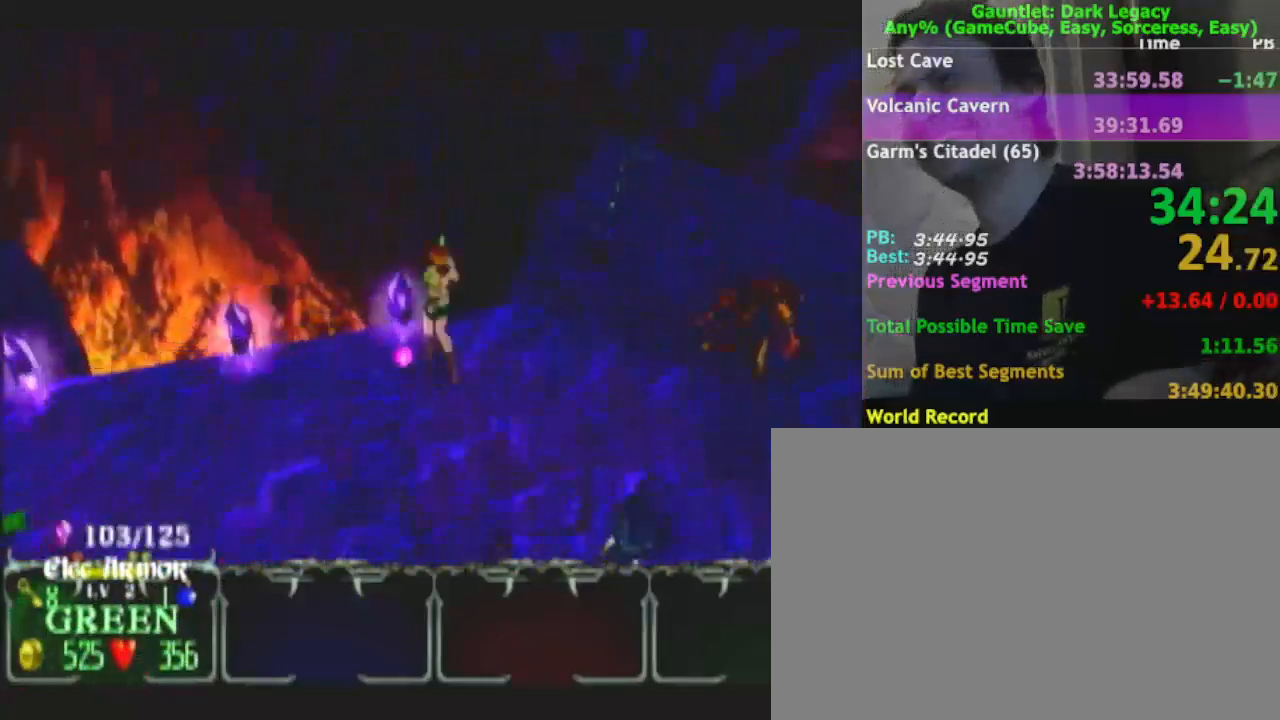
{"buttons": [], "left_stick": "down-left", "right_stick": "center", "events": [[67, "left_stick", "down-left"]]}
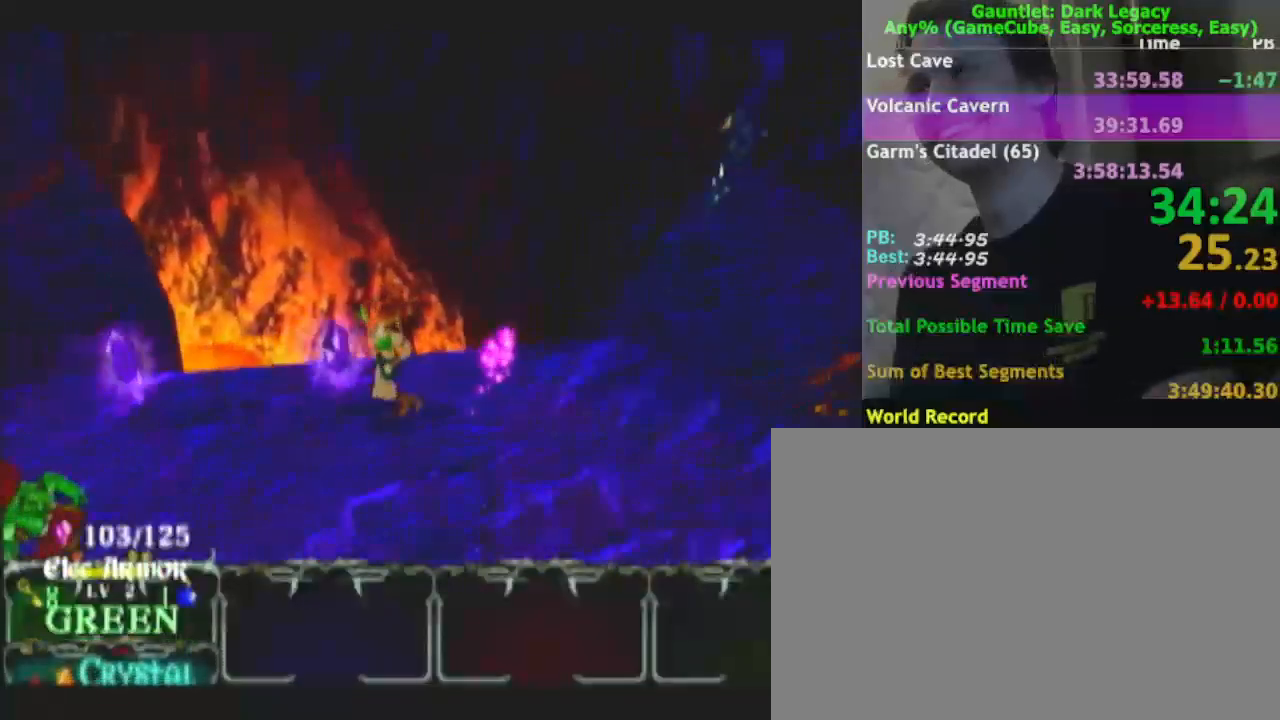
{"buttons": [], "left_stick": "left", "right_stick": "center", "events": [[100, "left_stick", "left"]]}
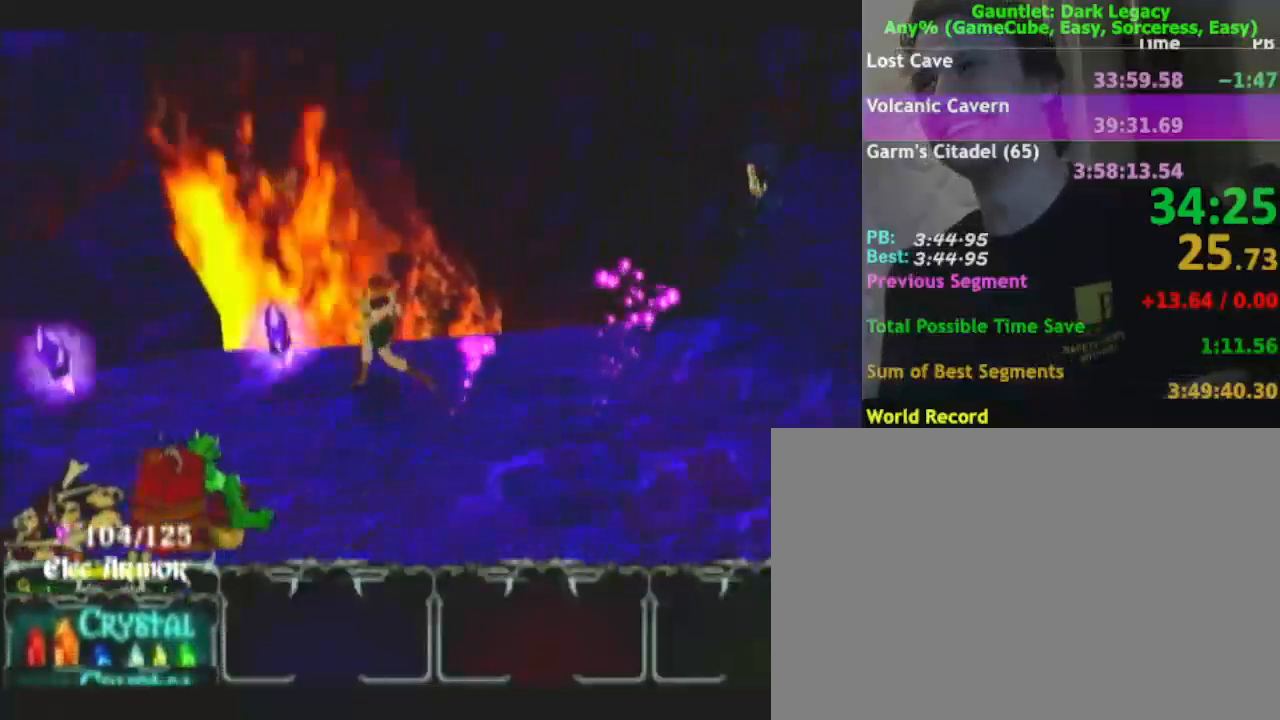
{"buttons": [], "left_stick": "left", "right_stick": "center", "events": []}
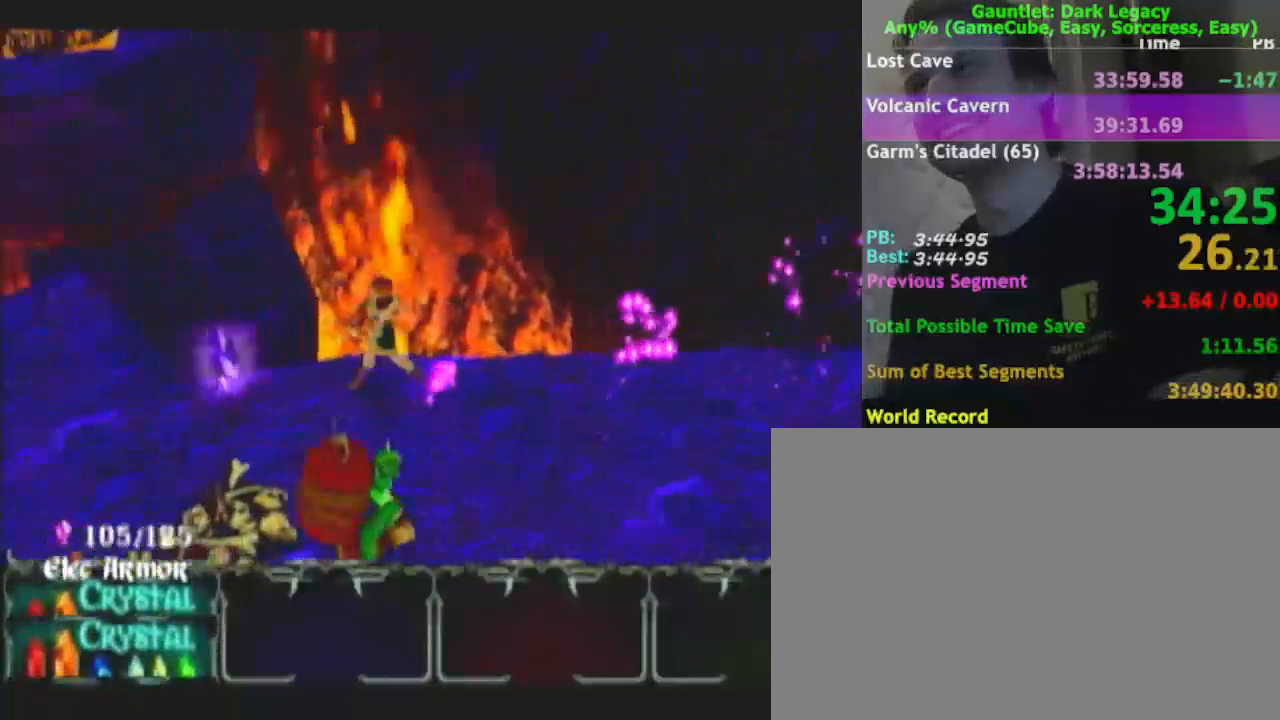
{"buttons": [], "left_stick": "left", "right_stick": "center", "events": []}
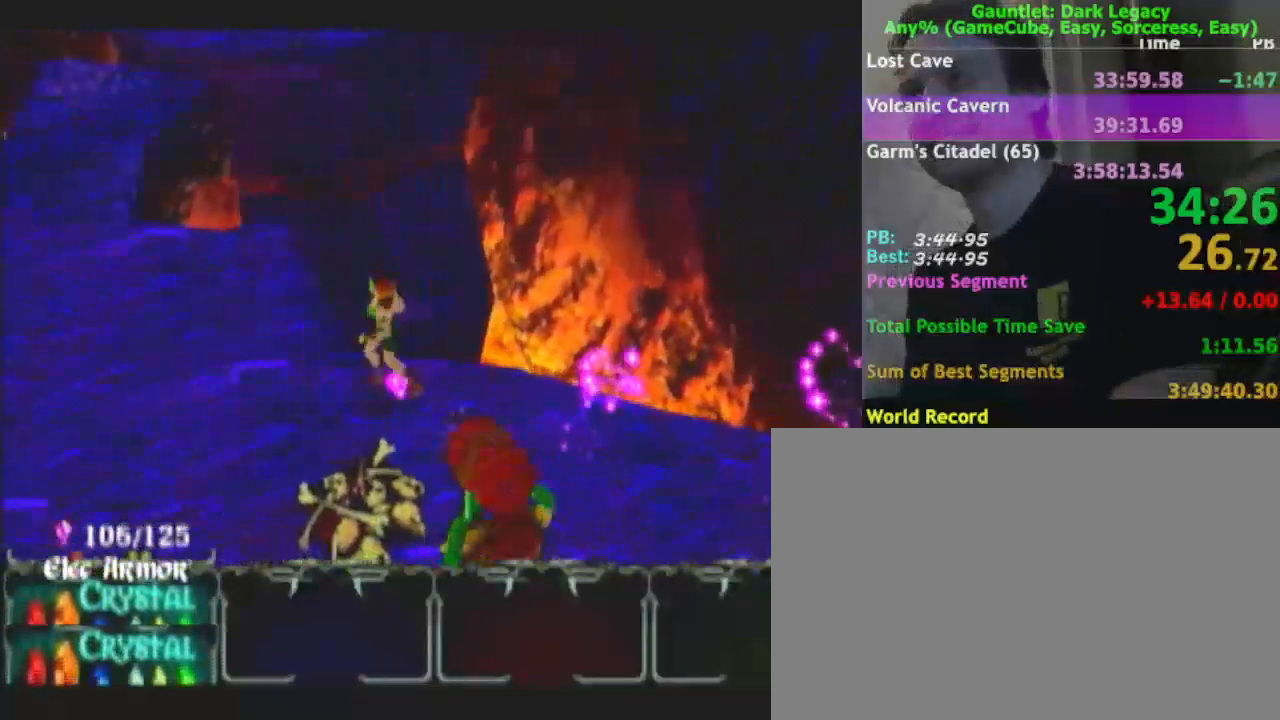
{"buttons": [], "left_stick": "left", "right_stick": "center", "events": []}
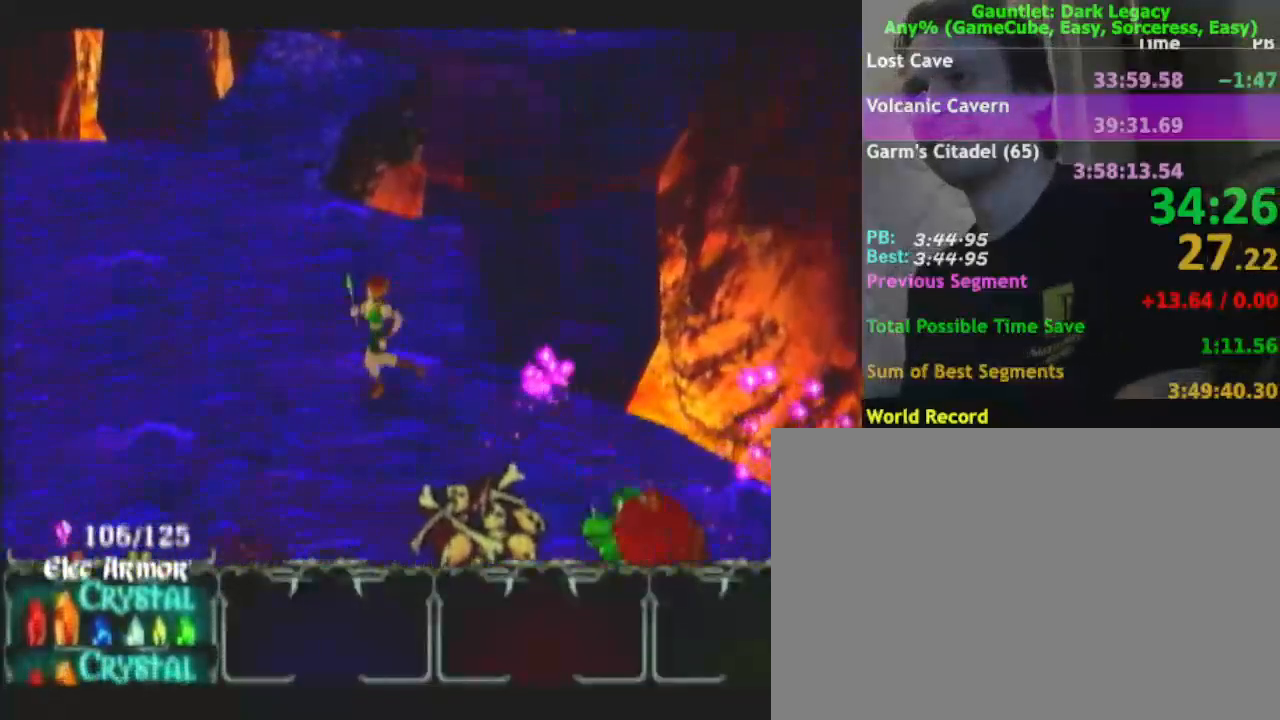
{"buttons": [], "left_stick": "up-left", "right_stick": "center", "events": [[83, "left_stick", "up-left"]]}
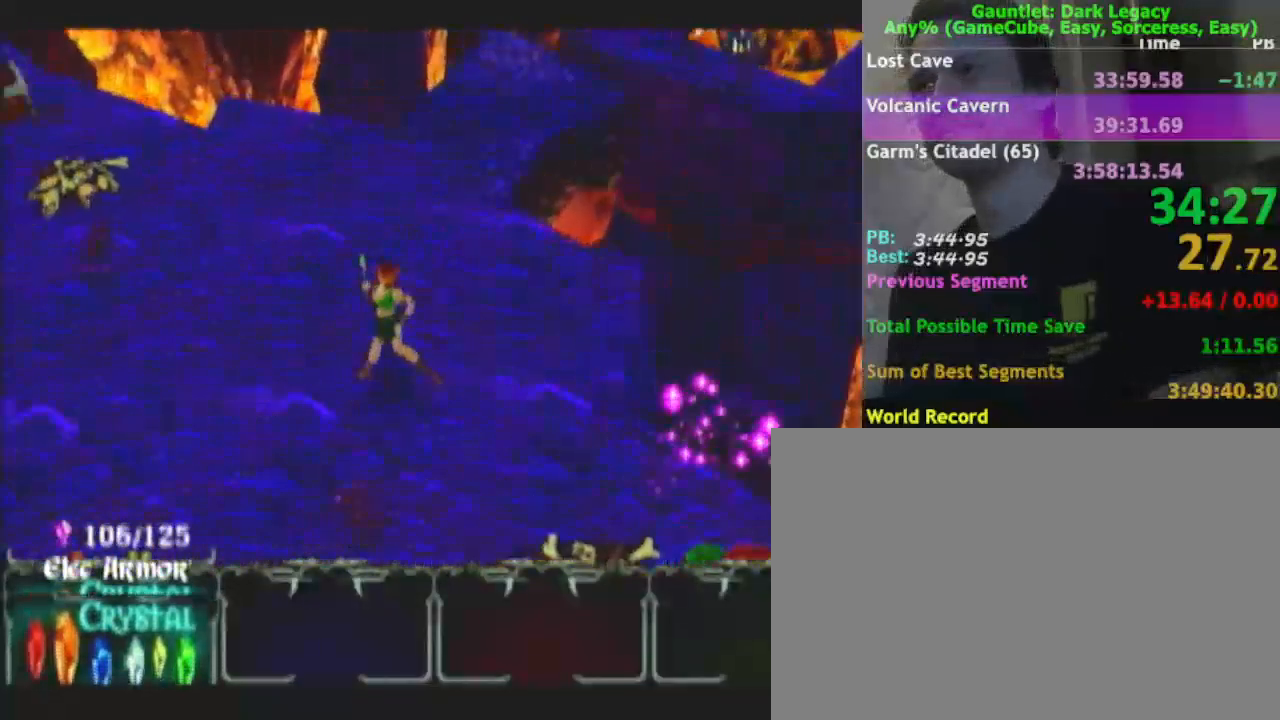
{"buttons": [], "left_stick": "left", "right_stick": "center", "events": [[467, "left_stick", "left"]]}
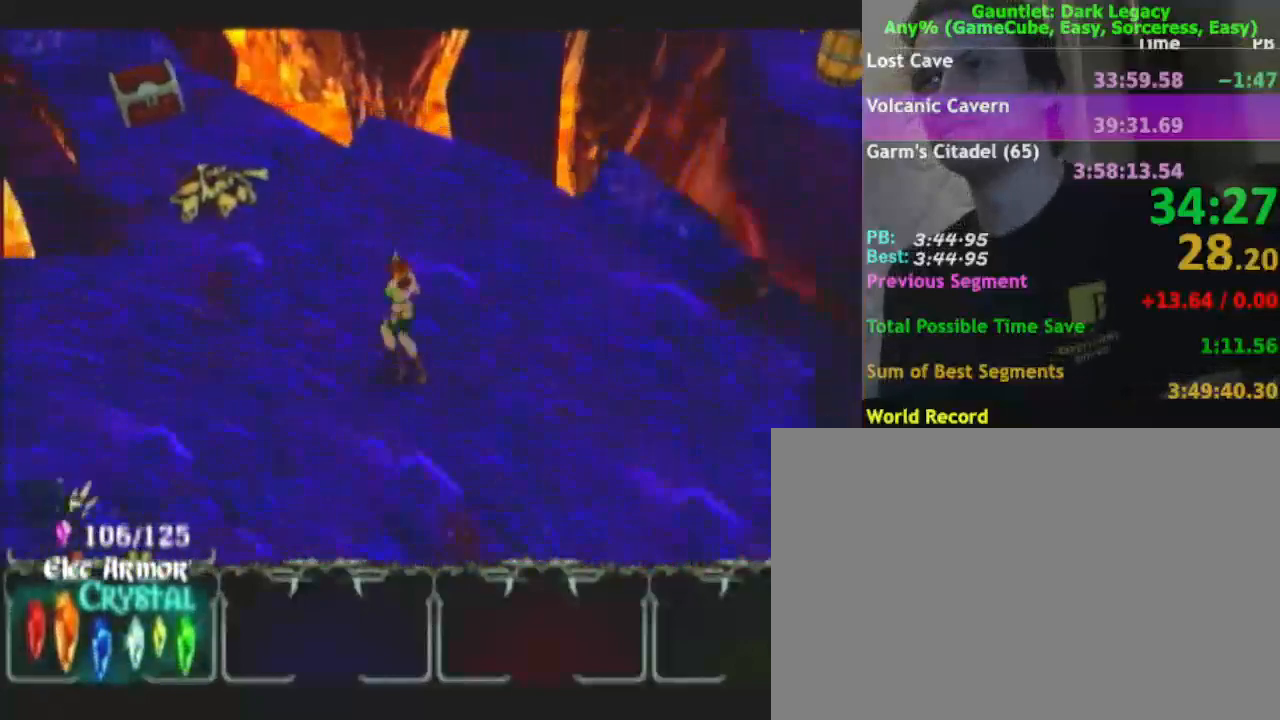
{"buttons": ["DPAD_UP"], "left_stick": "left", "right_stick": "center", "events": [[200, "left_stick", "up-left"], [317, "DPAD_UP", "down"], [400, "DPAD_UP", "up"], [417, "DPAD_UP", "down"], [417, "left_stick", "left"]]}
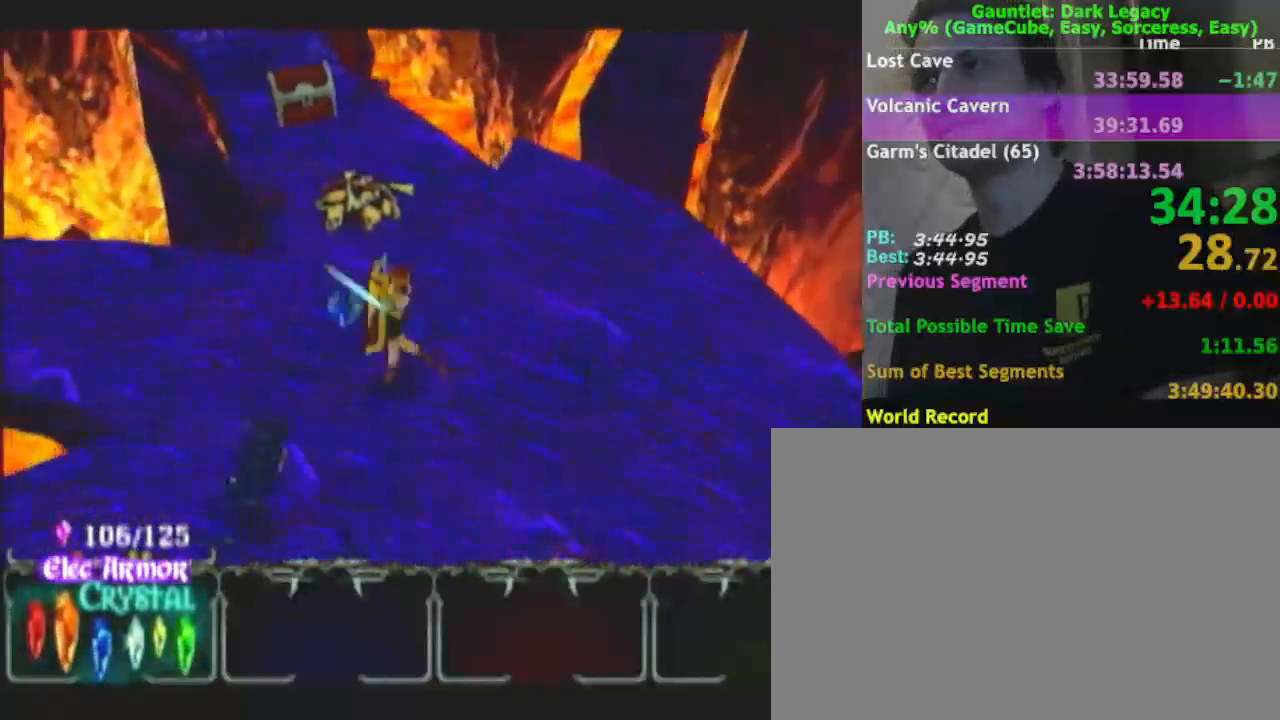
{"buttons": [], "left_stick": "up-left", "right_stick": "center", "events": [[17, "DPAD_UP", "up"], [117, "left_stick", "up-left"], [350, "left_stick", "left"], [483, "left_stick", "up-left"]]}
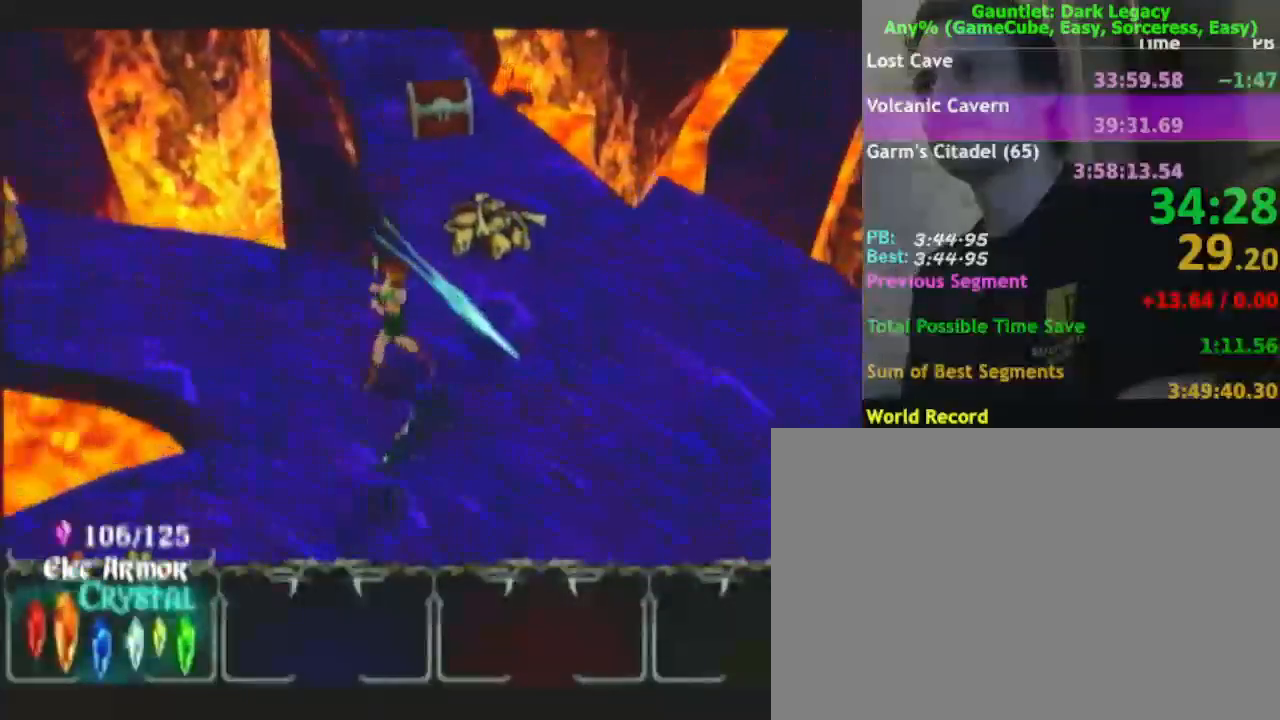
{"buttons": [], "left_stick": "up-left", "right_stick": "center", "events": []}
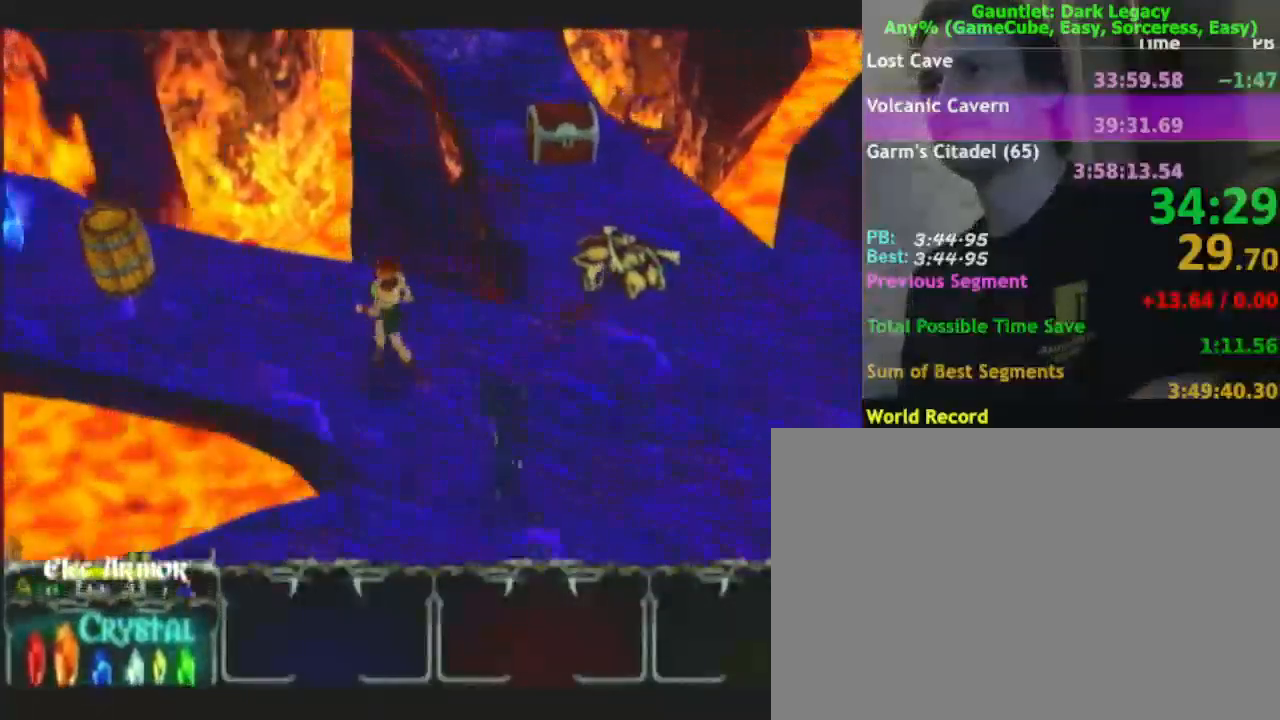
{"buttons": [], "left_stick": "down-left", "right_stick": "center", "events": [[100, "A", "down"], [183, "A", "up"], [500, "left_stick", "down-left"]]}
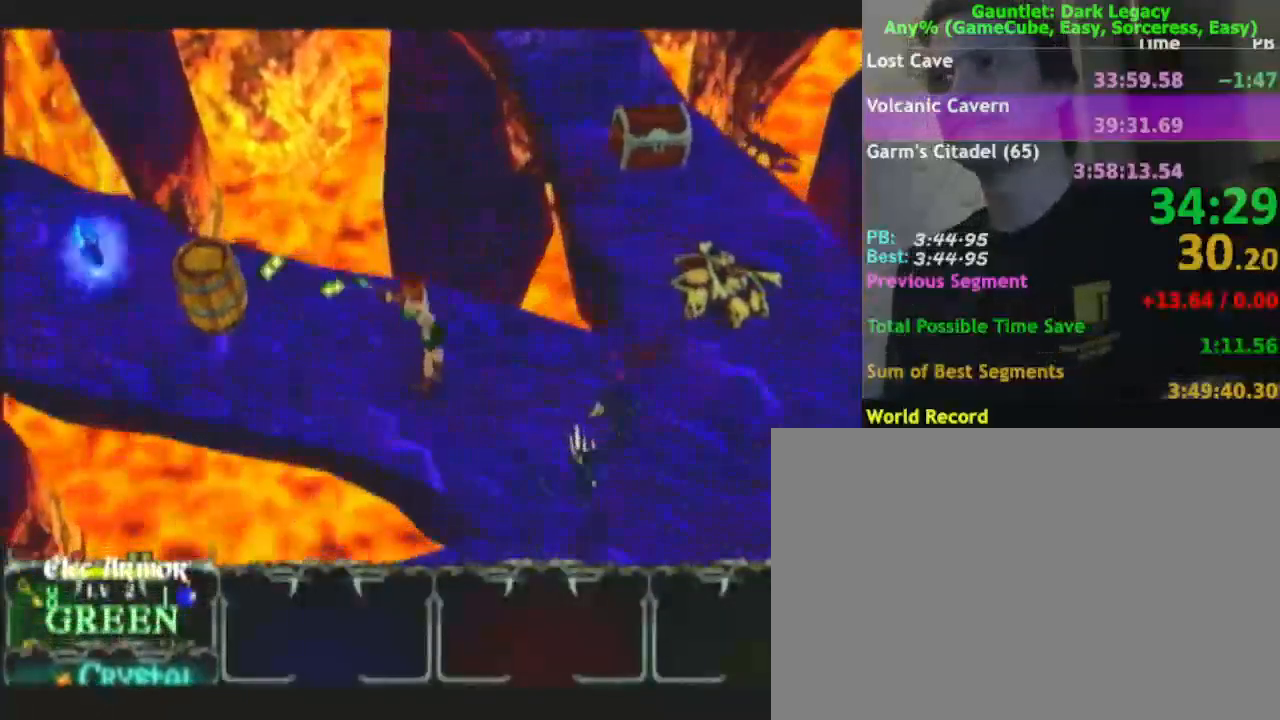
{"buttons": [], "left_stick": "left", "right_stick": "center", "events": [[267, "left_stick", "left"]]}
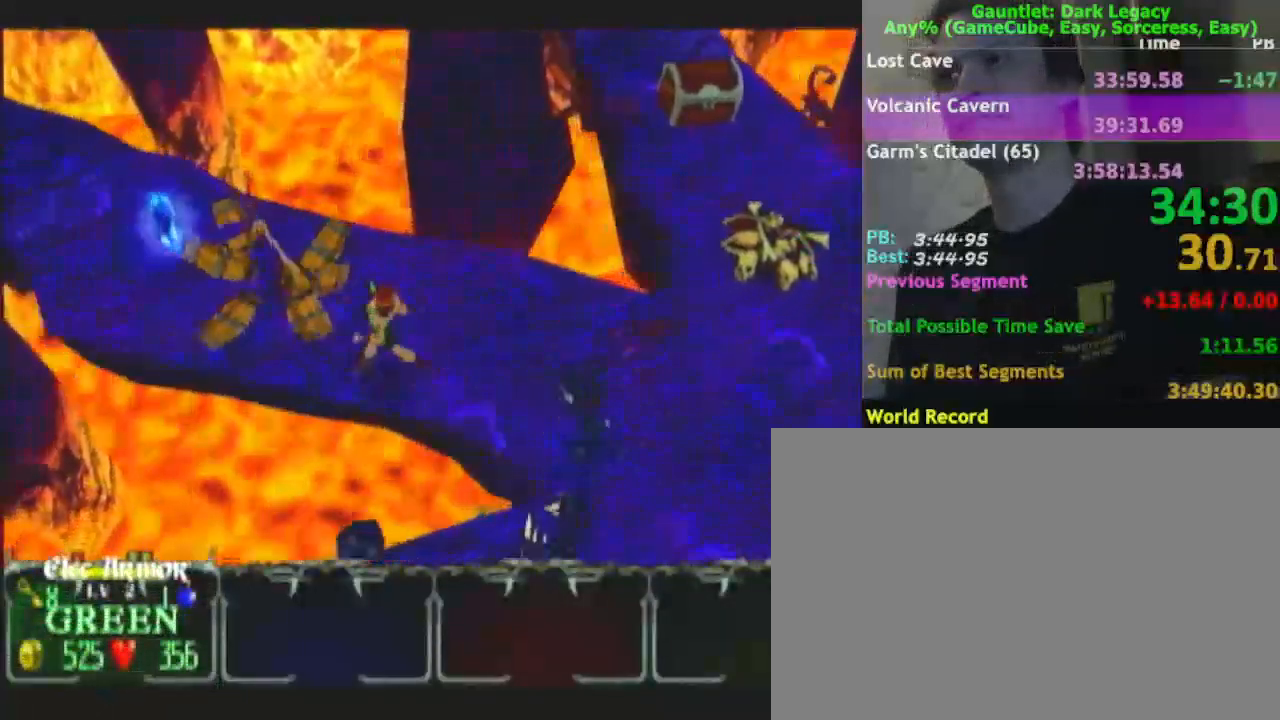
{"buttons": [], "left_stick": "up-left", "right_stick": "center", "events": [[217, "left_stick", "up-left"]]}
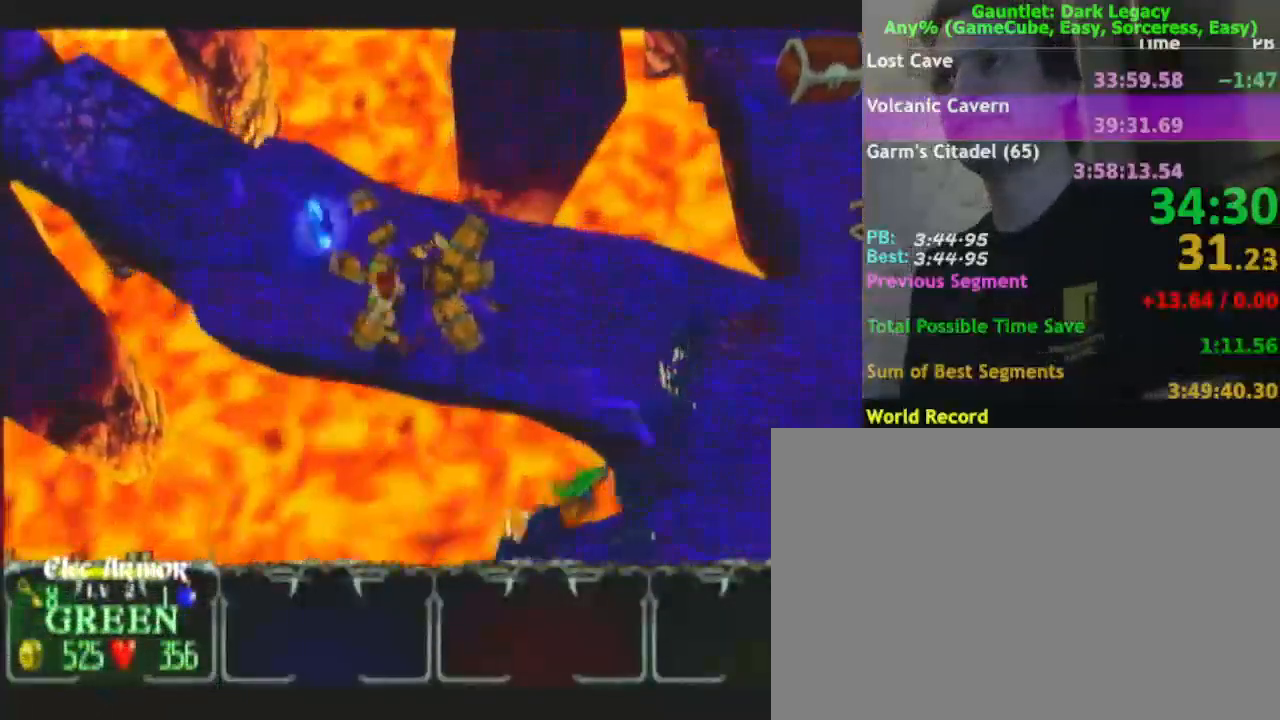
{"buttons": [], "left_stick": "right", "right_stick": "center", "events": [[350, "left_stick", "up-right"], [483, "left_stick", "right"]]}
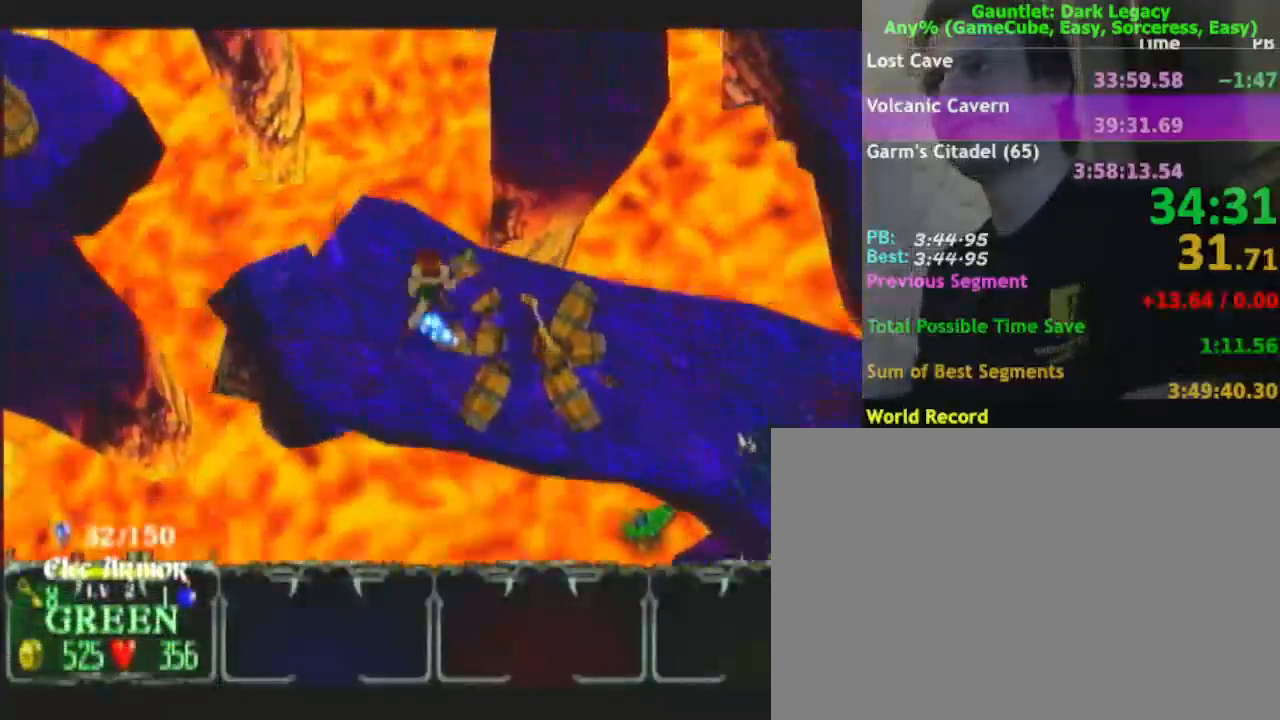
{"buttons": [], "left_stick": "down-right", "right_stick": "center", "events": [[17, "left_stick", "down-right"]]}
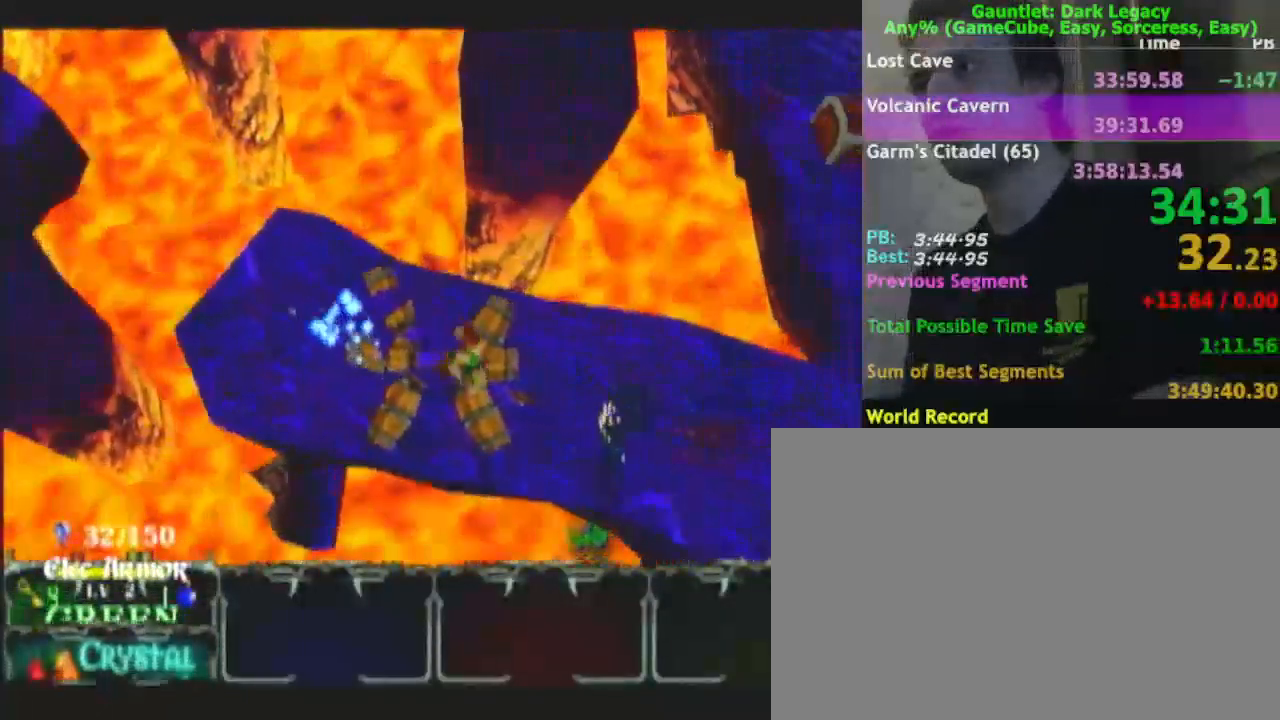
{"buttons": ["DPAD_UP"], "left_stick": "right", "right_stick": "center", "events": [[50, "DPAD_UP", "down"], [117, "DPAD_UP", "up"], [217, "DPAD_UP", "down"], [283, "DPAD_UP", "up"], [317, "left_stick", "right"], [433, "DPAD_UP", "down"]]}
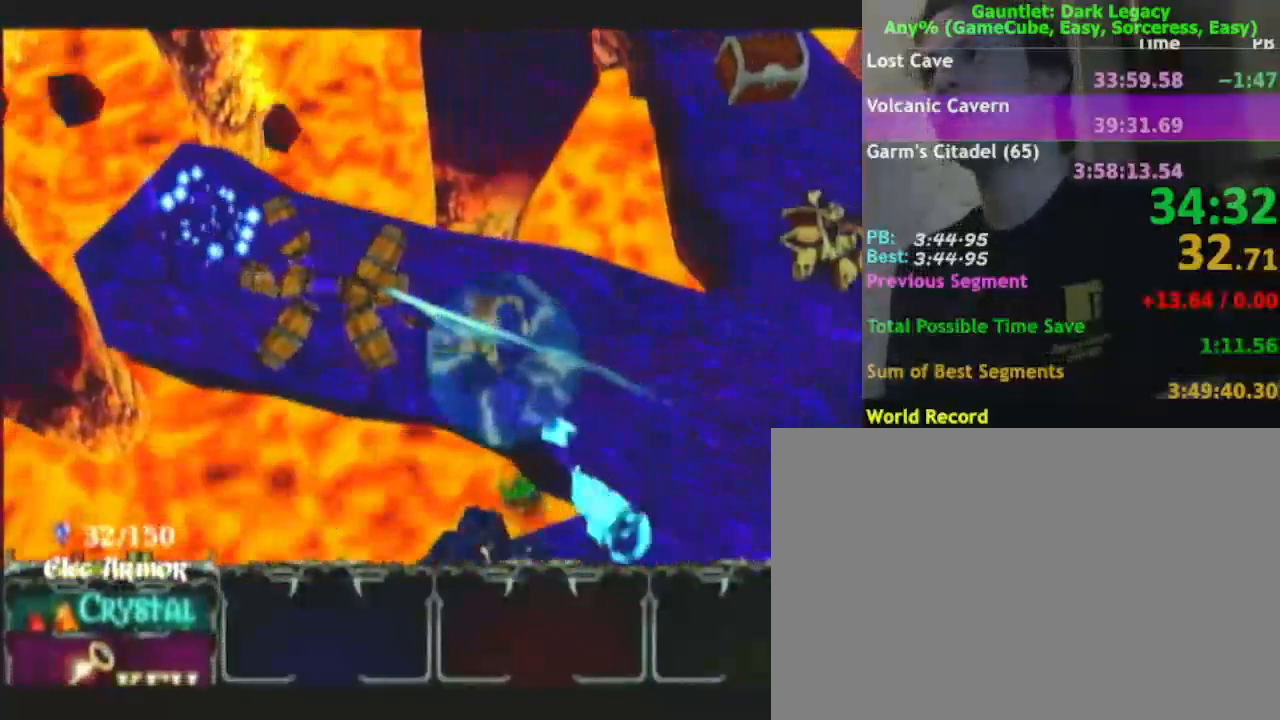
{"buttons": ["DPAD_LEFT"], "left_stick": "down-right", "right_stick": "center", "events": [[17, "DPAD_UP", "up"], [50, "left_stick", "down-right"], [67, "DPAD_UP", "down"], [183, "DPAD_UP", "up"], [450, "DPAD_LEFT", "down"]]}